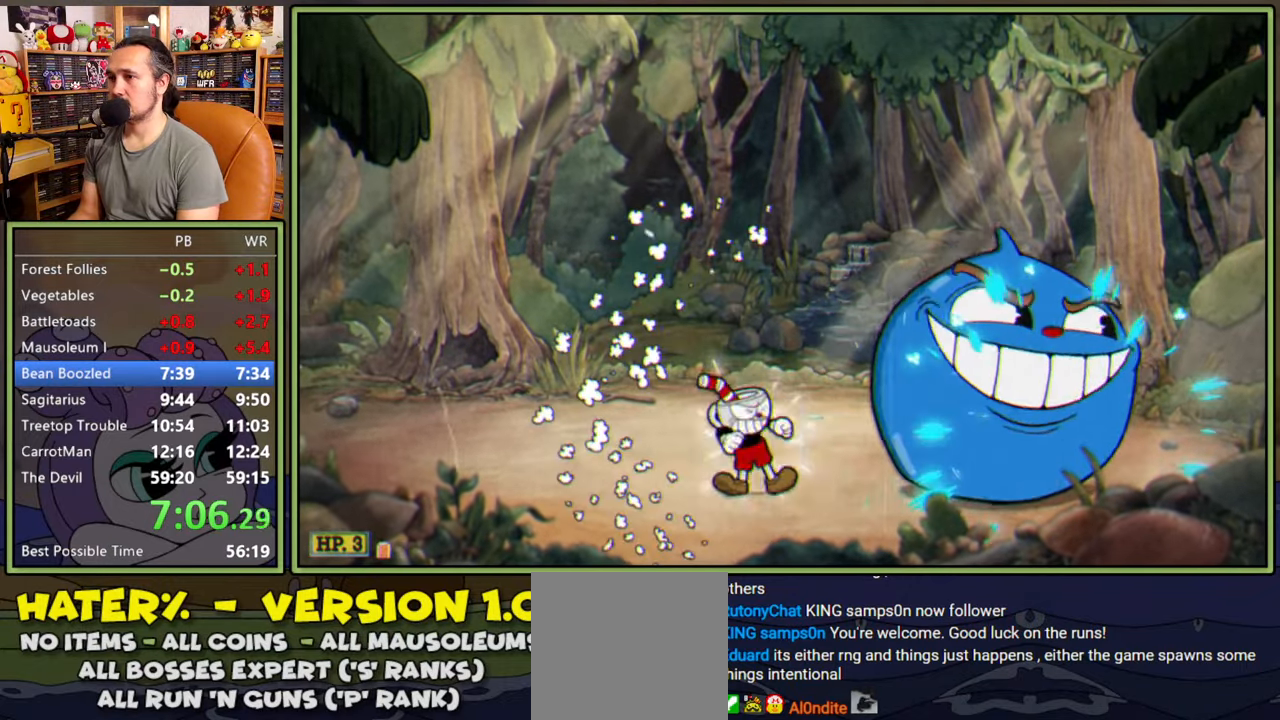
Gameplay with a controller (Xbox layout); each line is a JSON object with the inputs held at the frame after it. "events" lists button and stick changes between this image and that frame as [ms after this image, input, new state], when the widget could be followed in between. Not read: left_stick.
{"buttons": ["L1", "DPAD_RIGHT"], "right_stick": "center", "events": [[416, "DPAD_RIGHT", "down"]]}
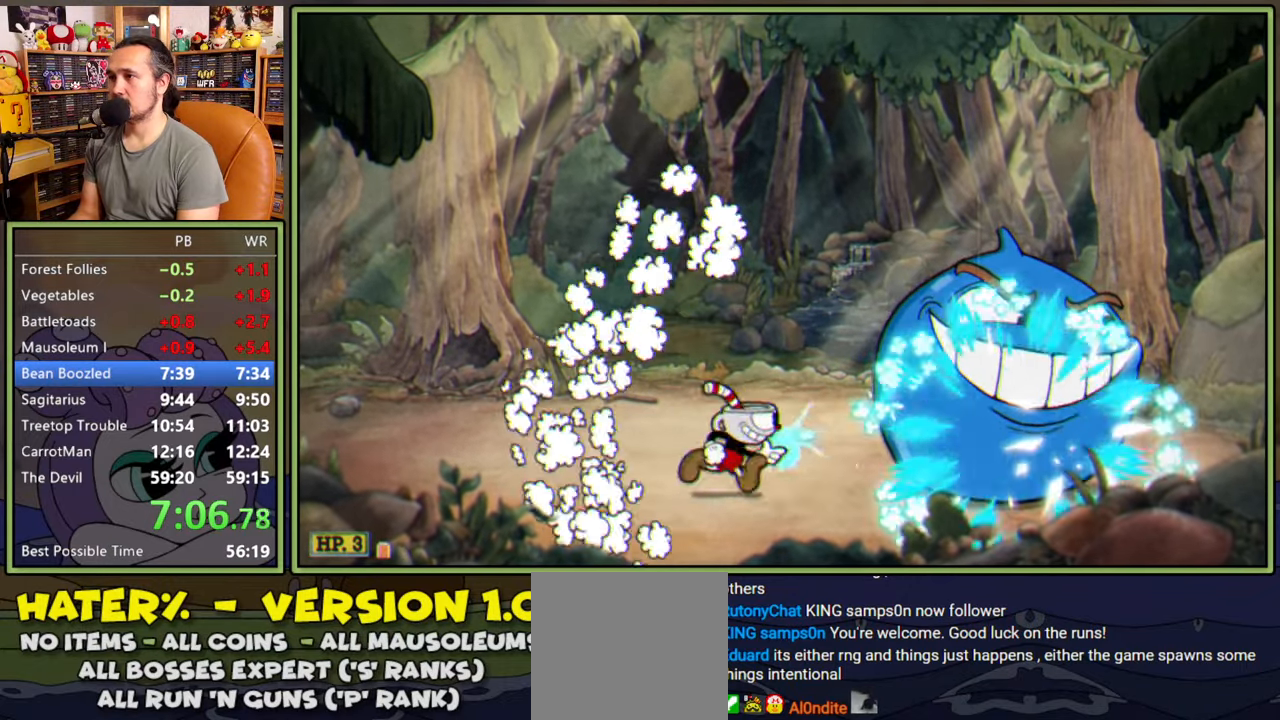
{"buttons": ["L1", "DPAD_RIGHT"], "right_stick": "center", "events": [[66, "DPAD_RIGHT", "up"], [483, "DPAD_RIGHT", "down"]]}
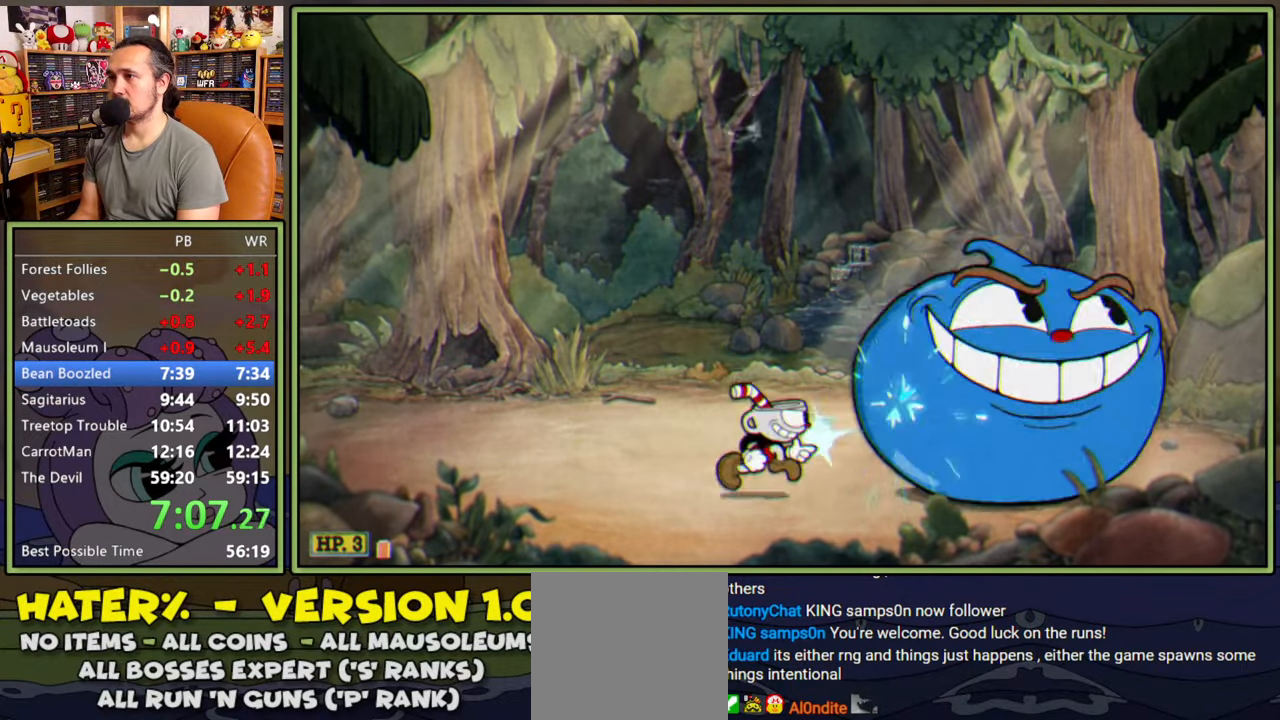
{"buttons": ["L1"], "right_stick": "center", "events": [[33, "R1", "down"], [50, "DPAD_UP", "down"], [416, "DPAD_UP", "up"], [450, "DPAD_RIGHT", "up"], [483, "R1", "up"]]}
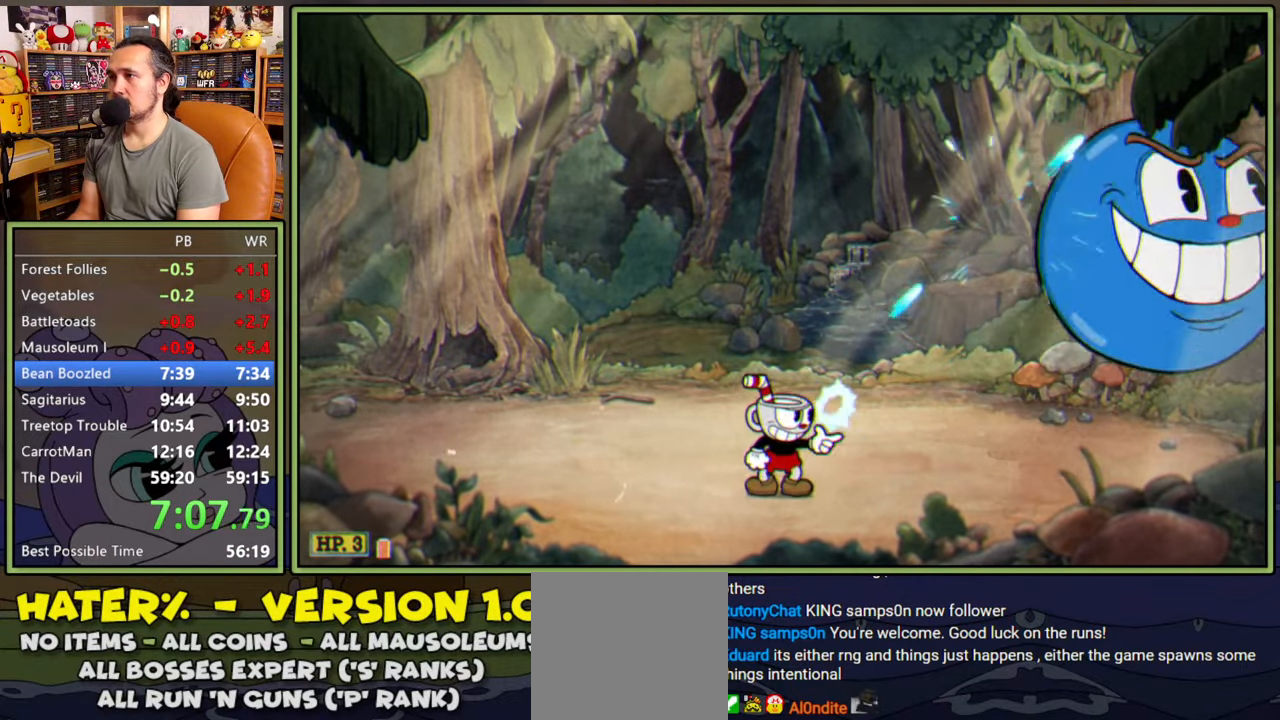
{"buttons": ["L1", "R1"], "right_stick": "center", "events": [[83, "DPAD_RIGHT", "down"], [450, "DPAD_RIGHT", "up"], [500, "R1", "down"]]}
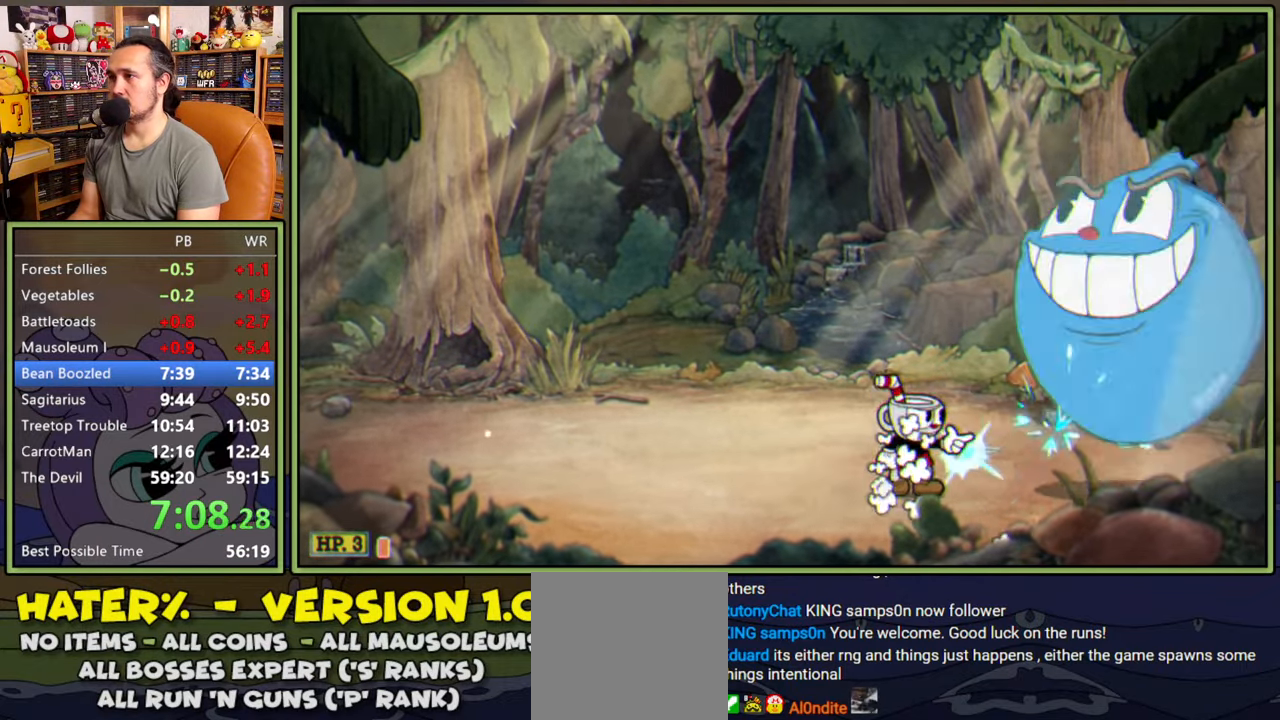
{"buttons": ["L1", "DPAD_LEFT"], "right_stick": "center", "events": [[33, "DPAD_UP", "down"], [216, "R1", "up"], [316, "Y", "down"], [383, "DPAD_LEFT", "down"], [383, "Y", "up"], [466, "DPAD_UP", "up"]]}
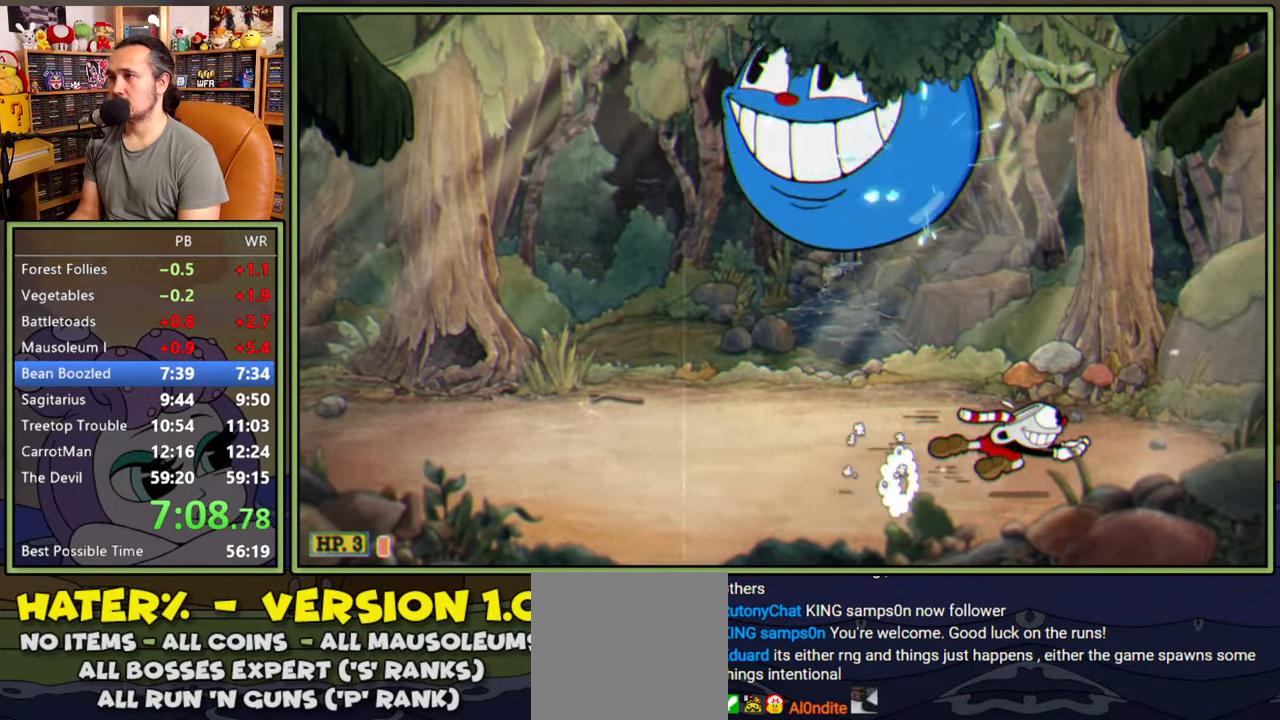
{"buttons": ["A", "L1"], "right_stick": "center", "events": [[483, "A", "down"], [483, "DPAD_LEFT", "up"]]}
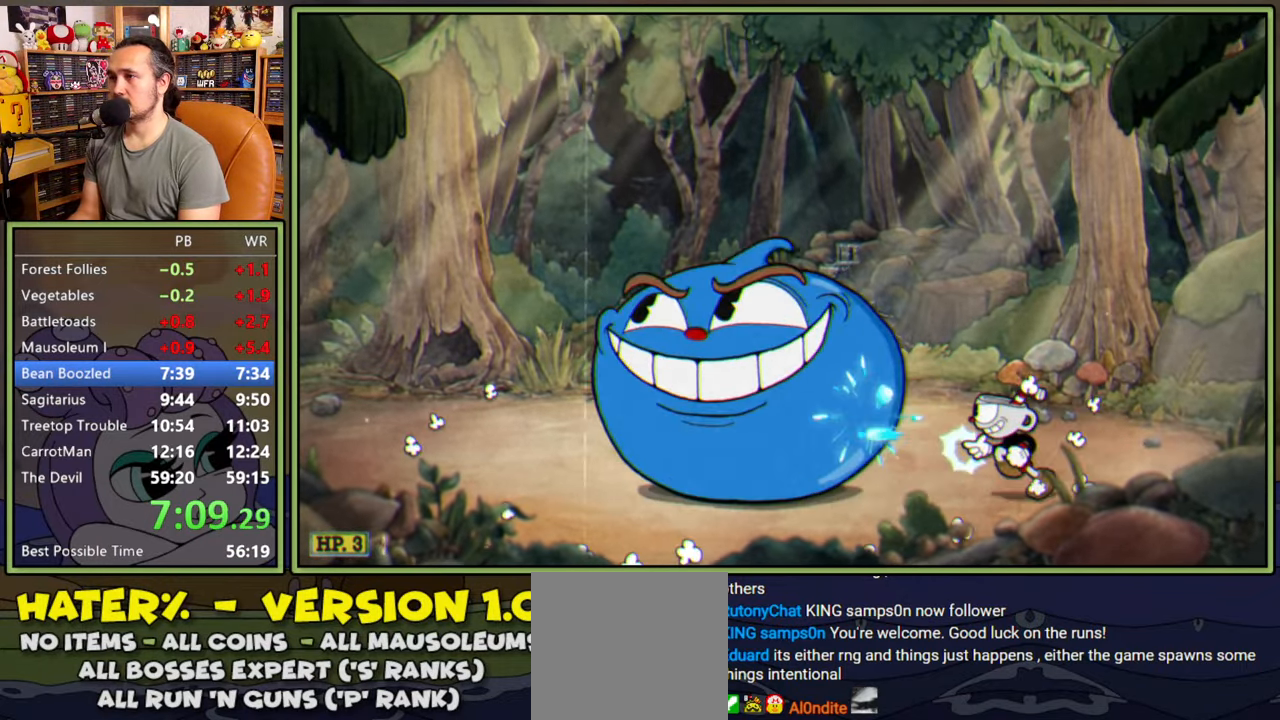
{"buttons": ["L1", "DPAD_LEFT"], "right_stick": "center", "events": [[100, "DPAD_LEFT", "down"], [116, "A", "up"]]}
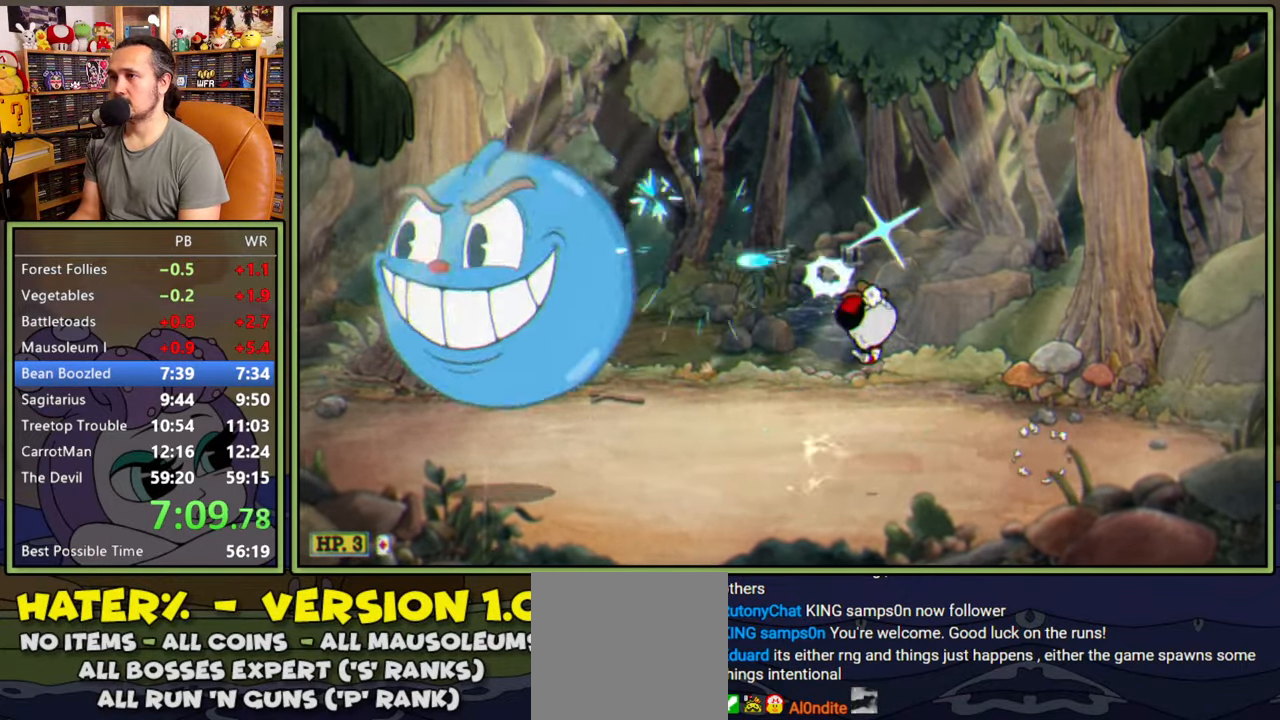
{"buttons": ["L1", "L2"], "right_stick": "center", "events": [[233, "DPAD_LEFT", "up"], [416, "L2", "down"]]}
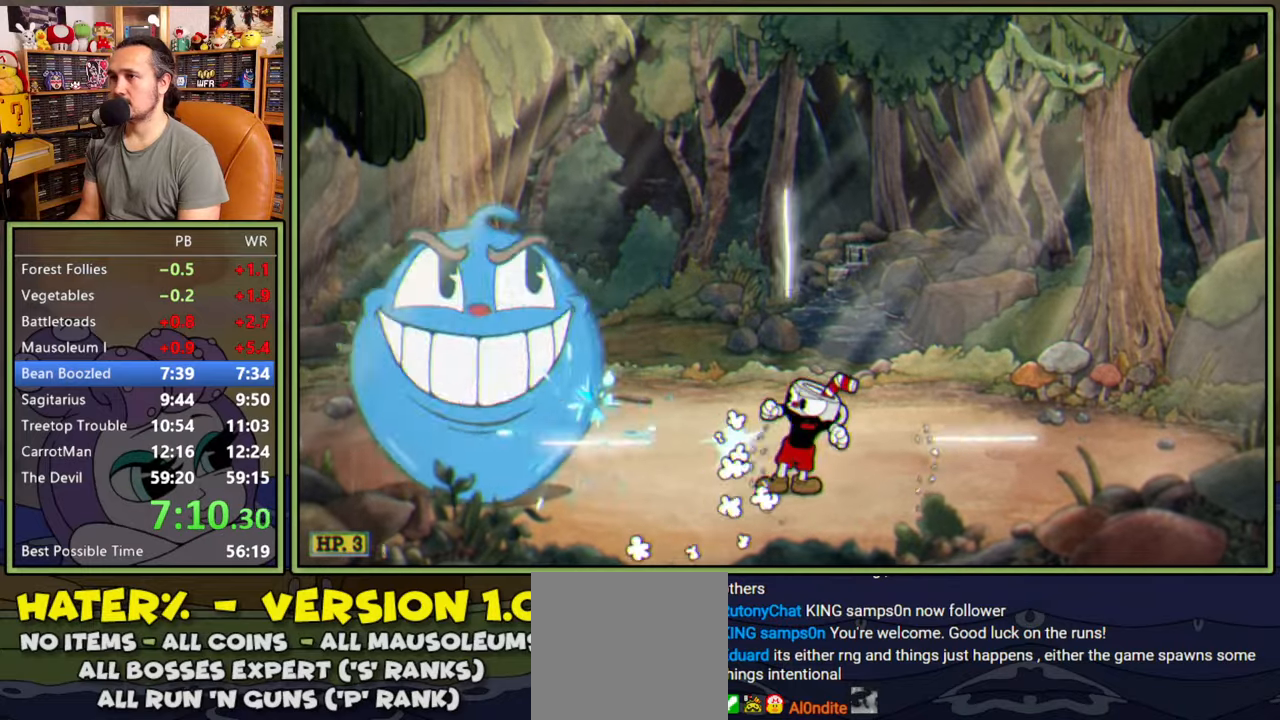
{"buttons": ["L1"], "right_stick": "center", "events": [[66, "L2", "up"]]}
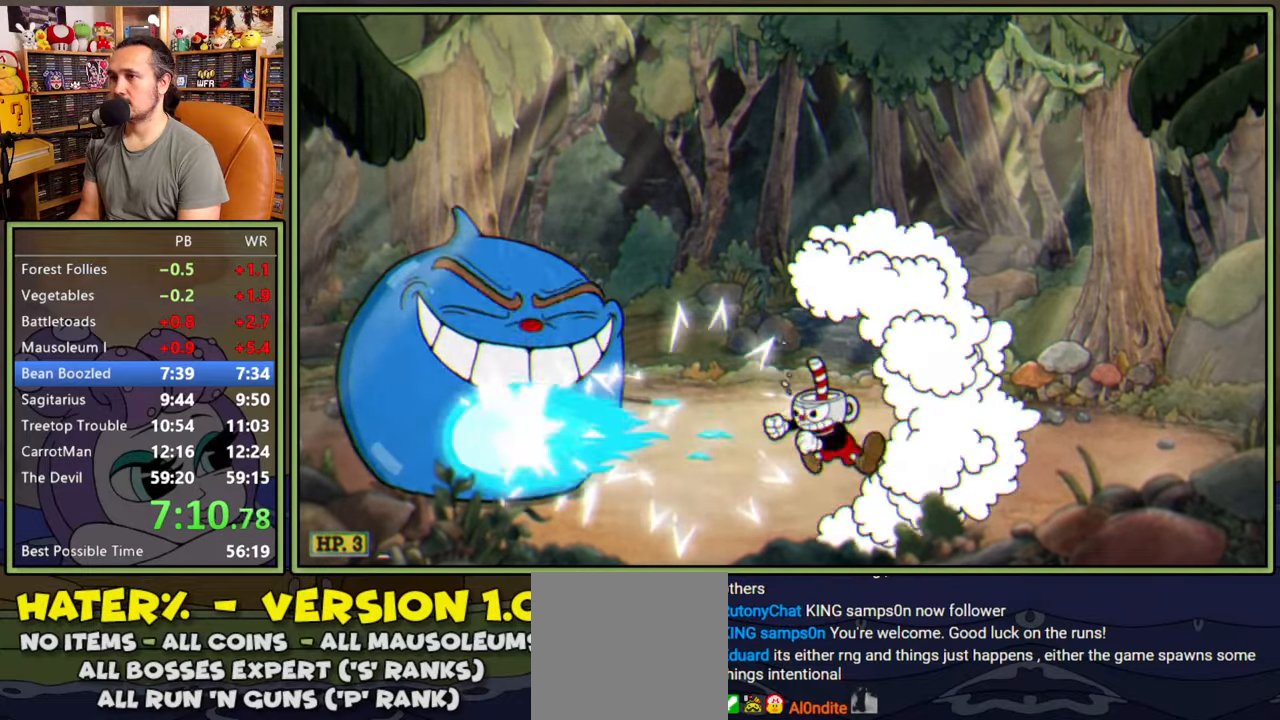
{"buttons": ["L1", "DPAD_LEFT"], "right_stick": "center", "events": [[166, "DPAD_LEFT", "down"]]}
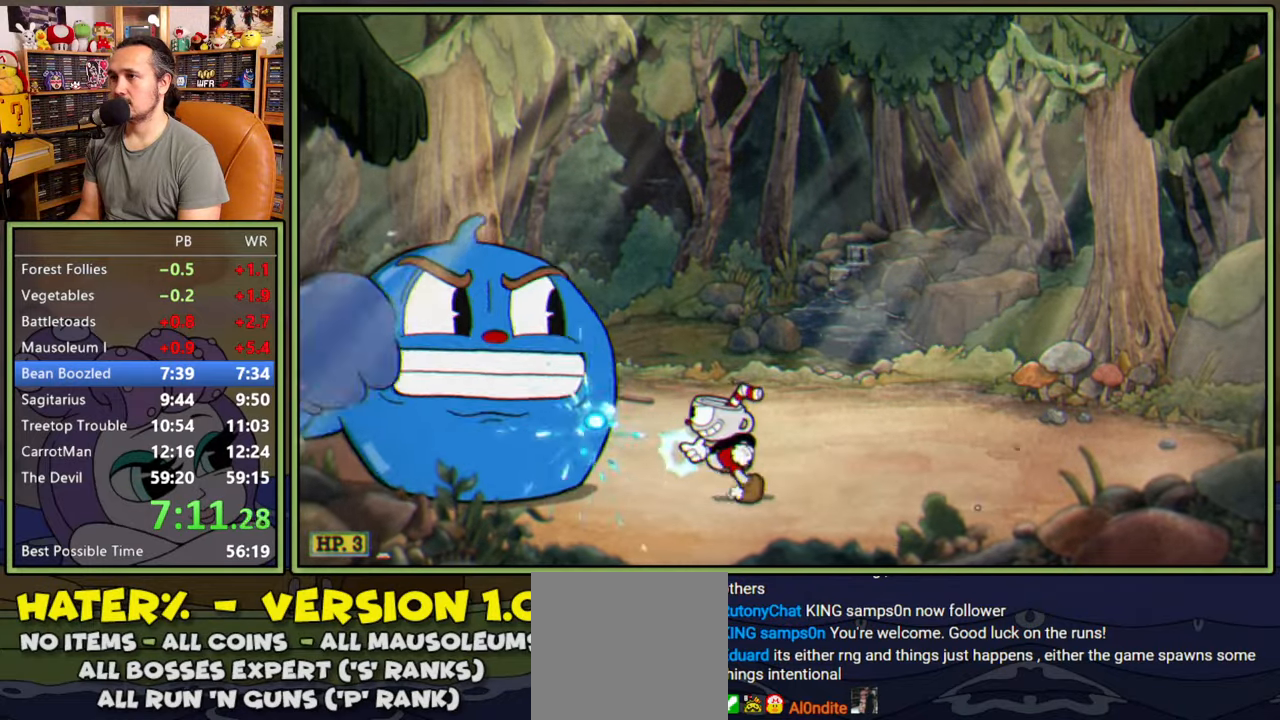
{"buttons": ["L1", "DPAD_DOWN"], "right_stick": "center", "events": [[50, "DPAD_DOWN", "down"], [100, "DPAD_LEFT", "up"]]}
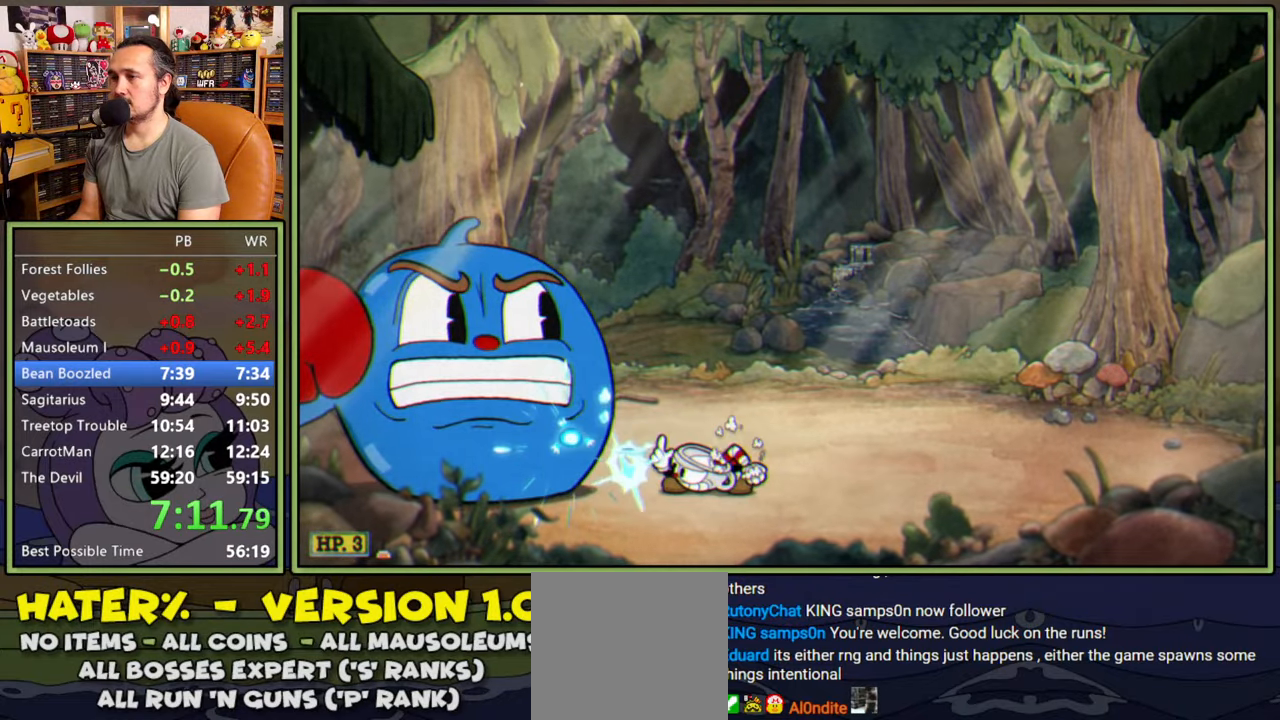
{"buttons": ["L1", "DPAD_DOWN"], "right_stick": "center", "events": []}
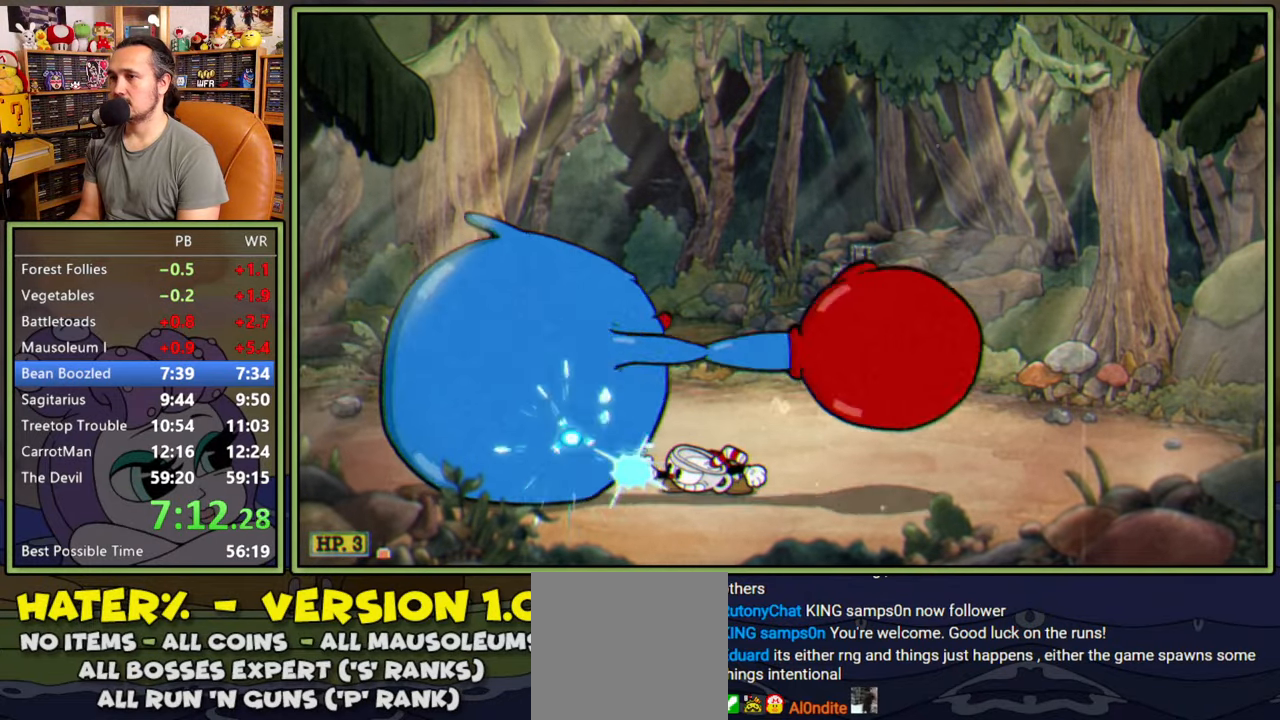
{"buttons": ["L1", "DPAD_DOWN"], "right_stick": "center", "events": []}
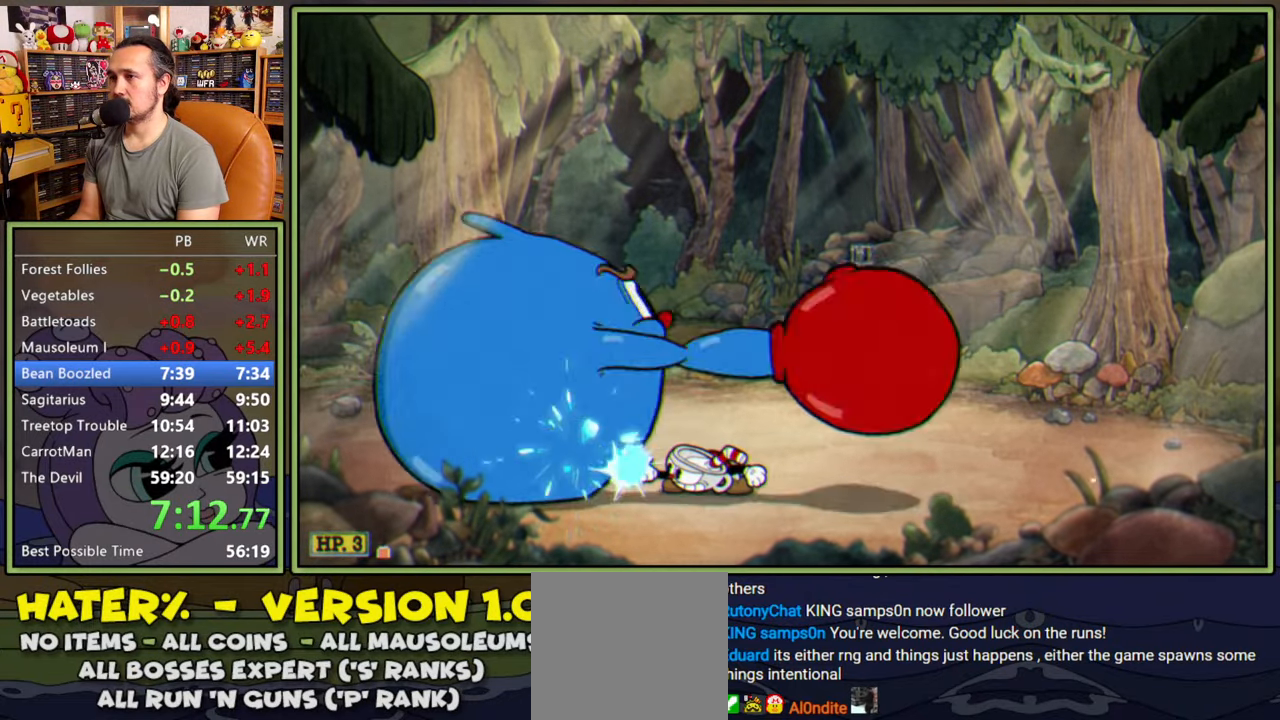
{"buttons": ["L1"], "right_stick": "center", "events": [[466, "DPAD_DOWN", "up"]]}
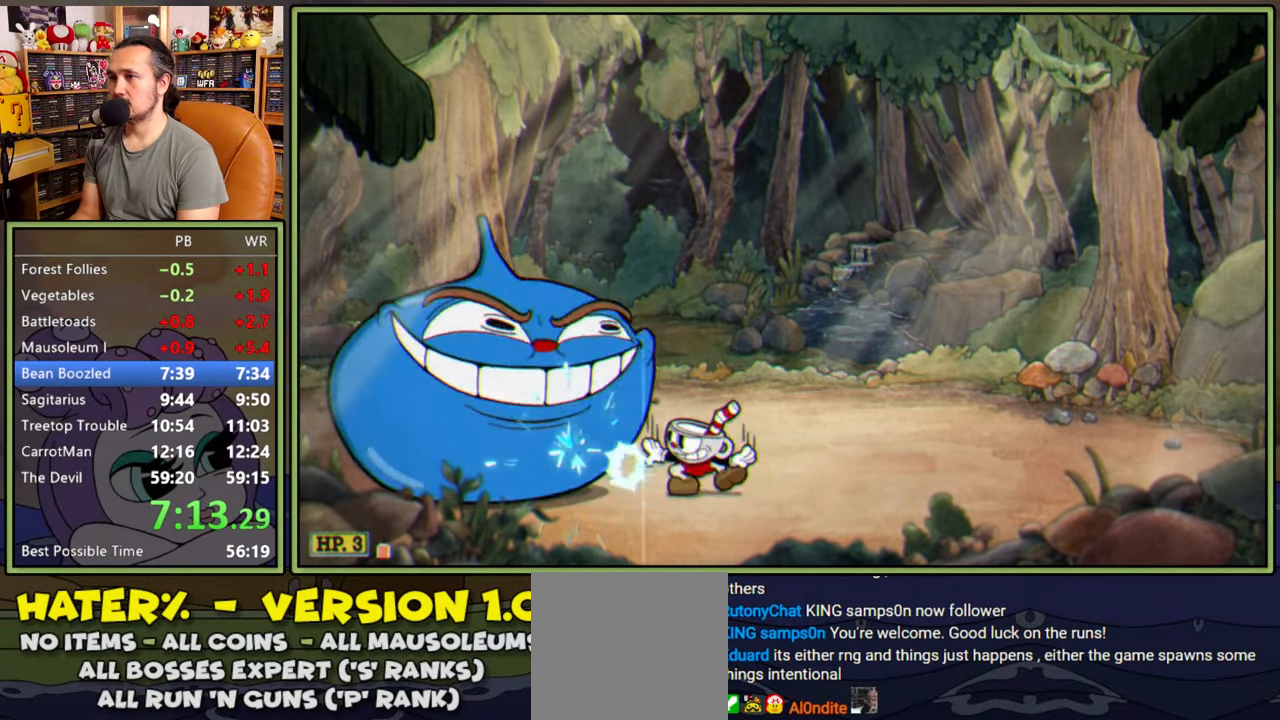
{"buttons": ["L1", "DPAD_UP"], "right_stick": "center", "events": [[66, "R1", "down"], [100, "DPAD_LEFT", "down"], [100, "DPAD_UP", "down"], [350, "DPAD_LEFT", "up"], [466, "R1", "up"]]}
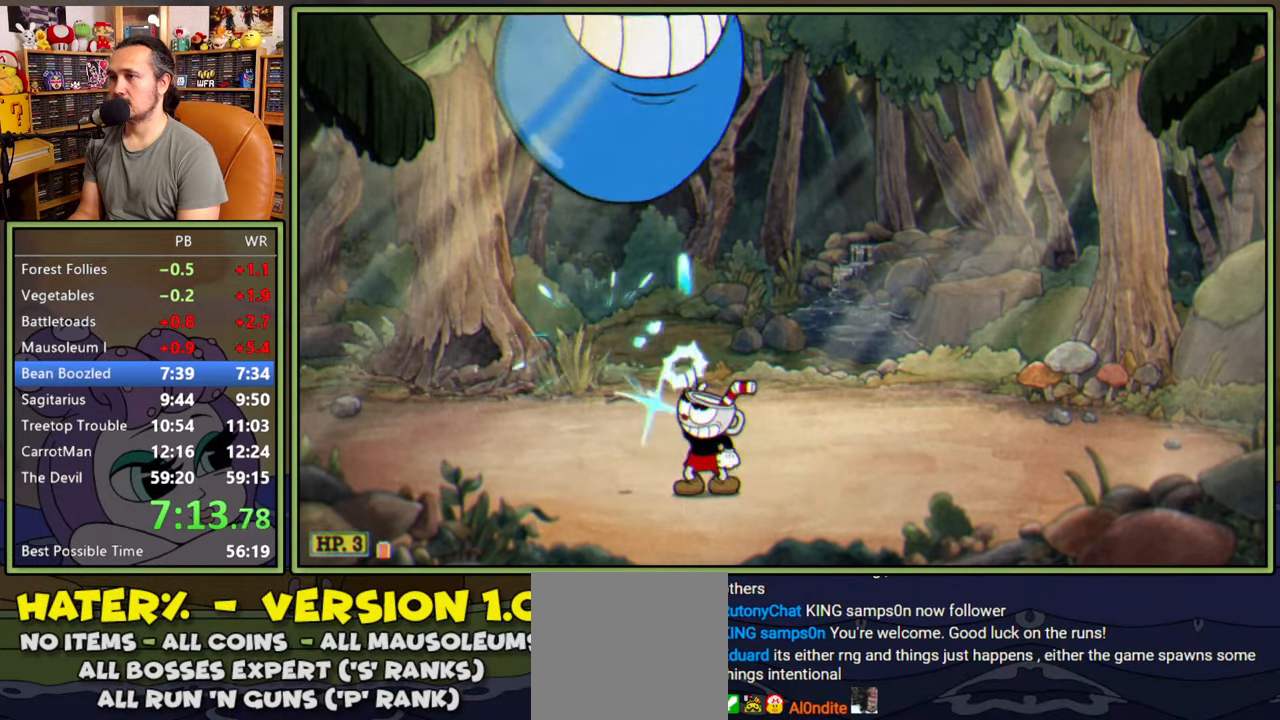
{"buttons": ["L1", "DPAD_RIGHT"], "right_stick": "center", "events": [[83, "Y", "down"], [166, "Y", "up"], [200, "DPAD_RIGHT", "down"], [266, "DPAD_UP", "up"]]}
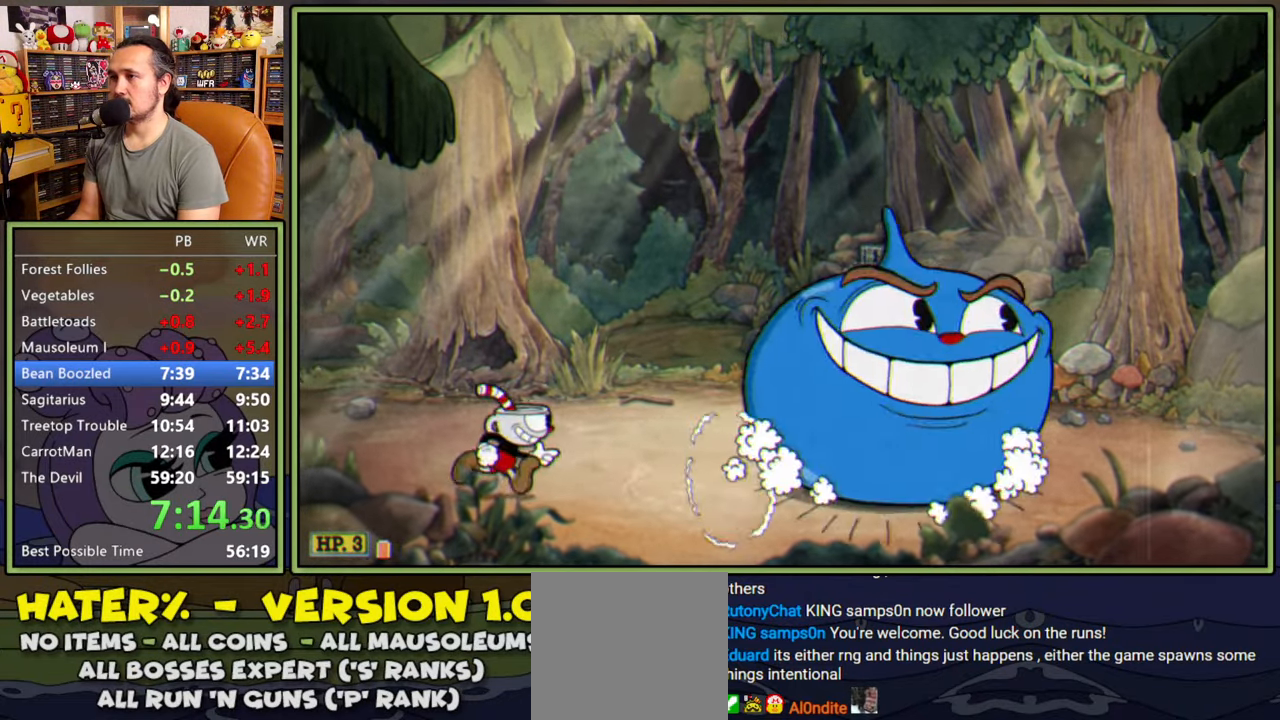
{"buttons": ["L1", "DPAD_RIGHT"], "right_stick": "center", "events": [[116, "A", "down"], [283, "A", "up"]]}
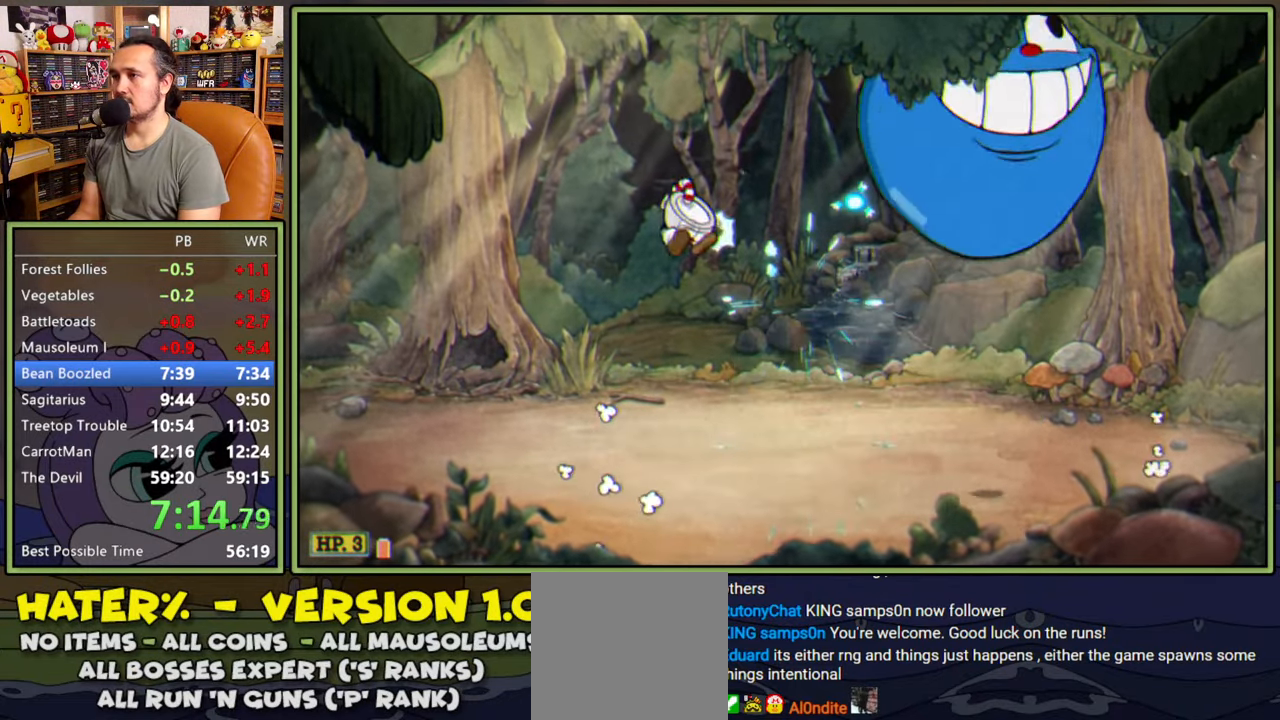
{"buttons": ["L1", "DPAD_RIGHT"], "right_stick": "center", "events": [[166, "DPAD_RIGHT", "up"], [283, "DPAD_RIGHT", "down"], [416, "DPAD_RIGHT", "up"], [483, "DPAD_RIGHT", "down"]]}
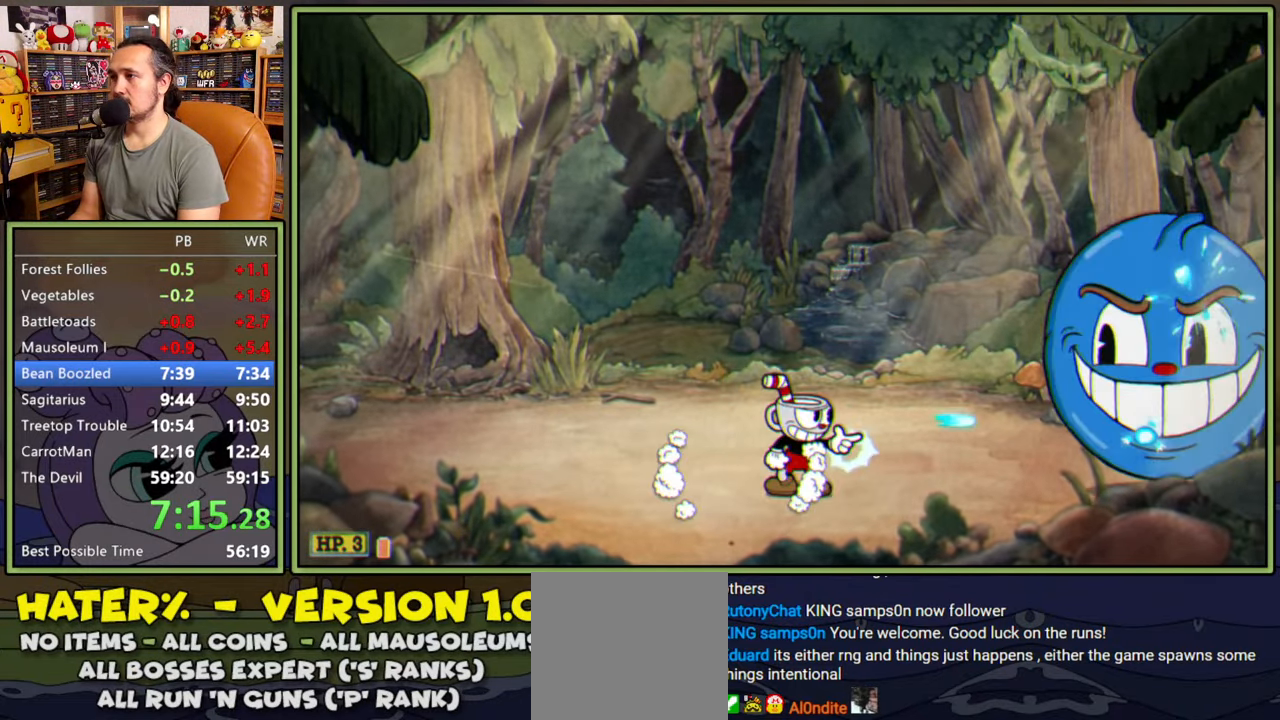
{"buttons": ["L1", "R1", "DPAD_UP"], "right_stick": "center", "events": [[283, "DPAD_RIGHT", "up"], [350, "DPAD_UP", "down"], [366, "DPAD_RIGHT", "down"], [383, "R1", "down"], [483, "DPAD_RIGHT", "up"]]}
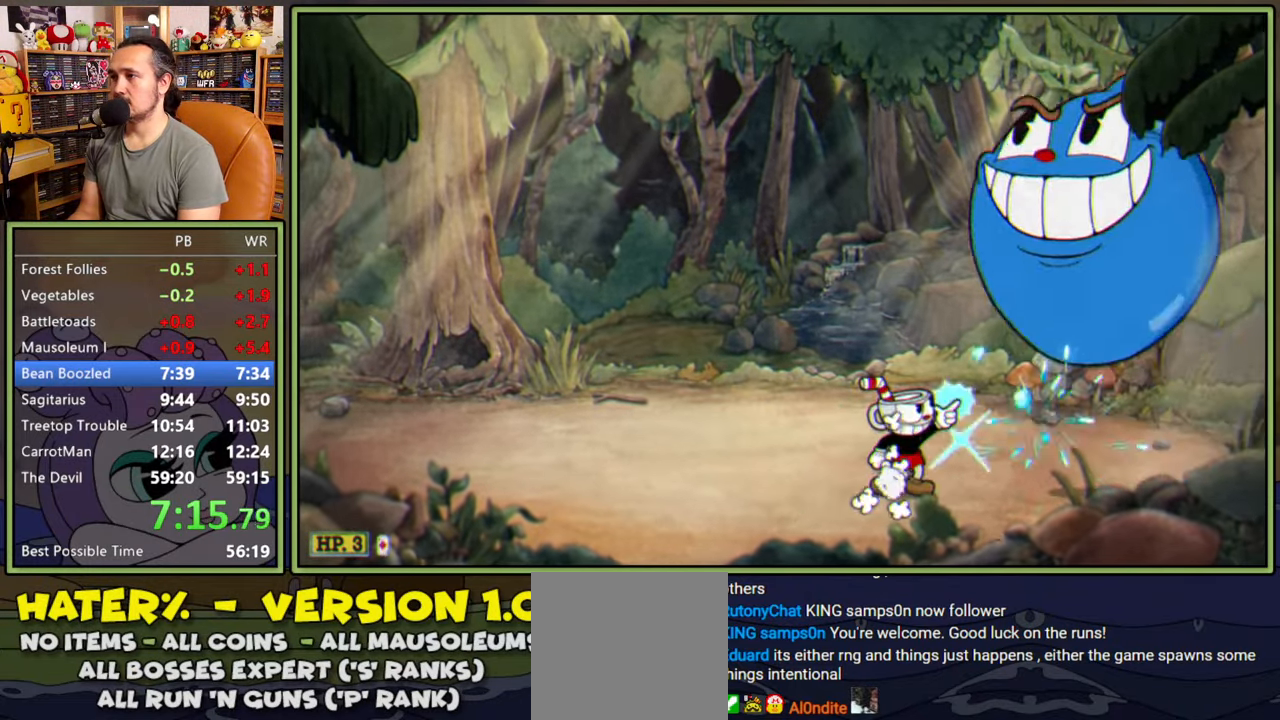
{"buttons": ["L1", "DPAD_LEFT"], "right_stick": "center", "events": [[66, "R1", "up"], [100, "Y", "down"], [200, "Y", "up"], [300, "DPAD_LEFT", "down"], [350, "DPAD_UP", "up"]]}
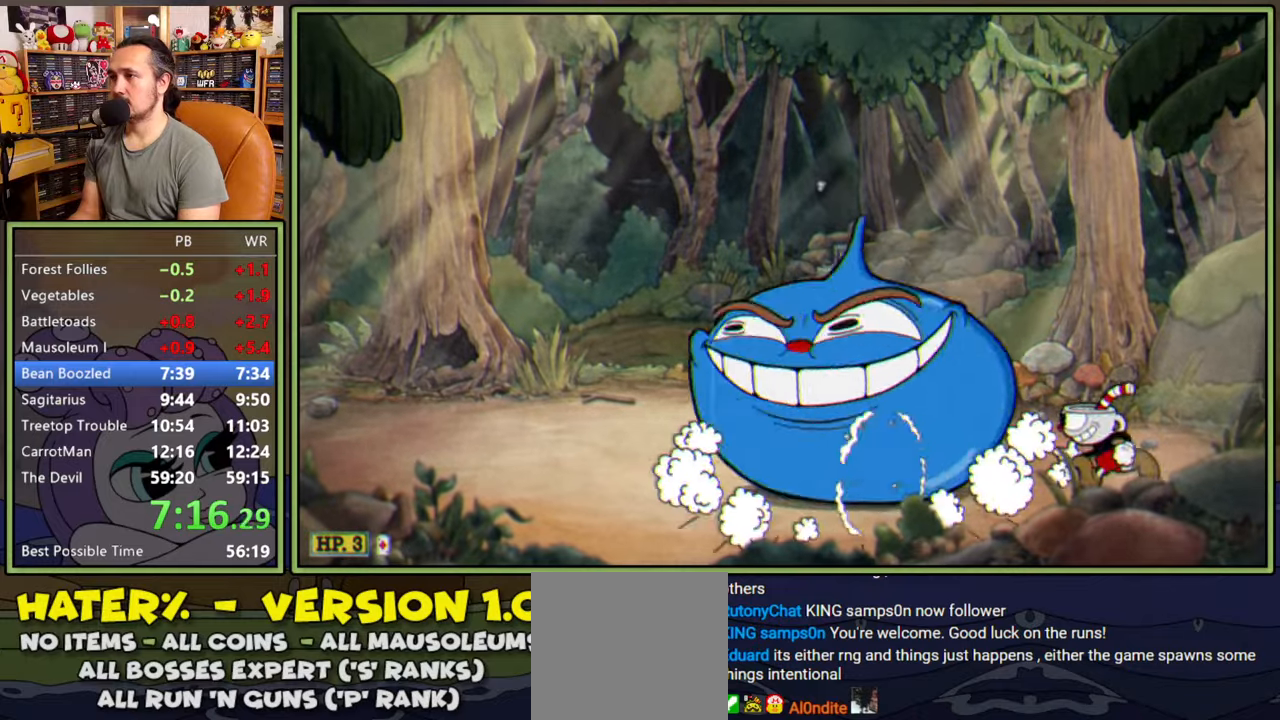
{"buttons": ["L1", "DPAD_LEFT"], "right_stick": "center", "events": [[100, "DPAD_LEFT", "up"], [166, "A", "down"], [283, "A", "up"], [383, "DPAD_LEFT", "down"]]}
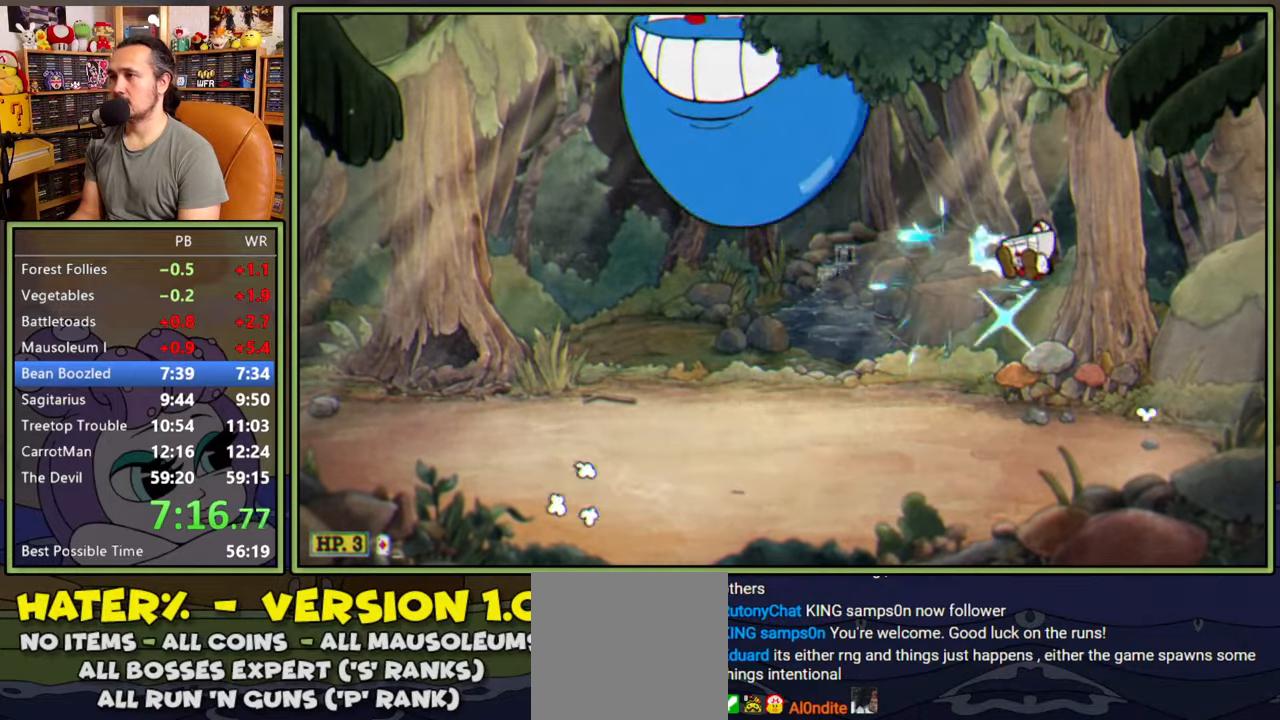
{"buttons": ["L1", "DPAD_LEFT"], "right_stick": "center", "events": [[166, "L2", "down"], [283, "L2", "up"]]}
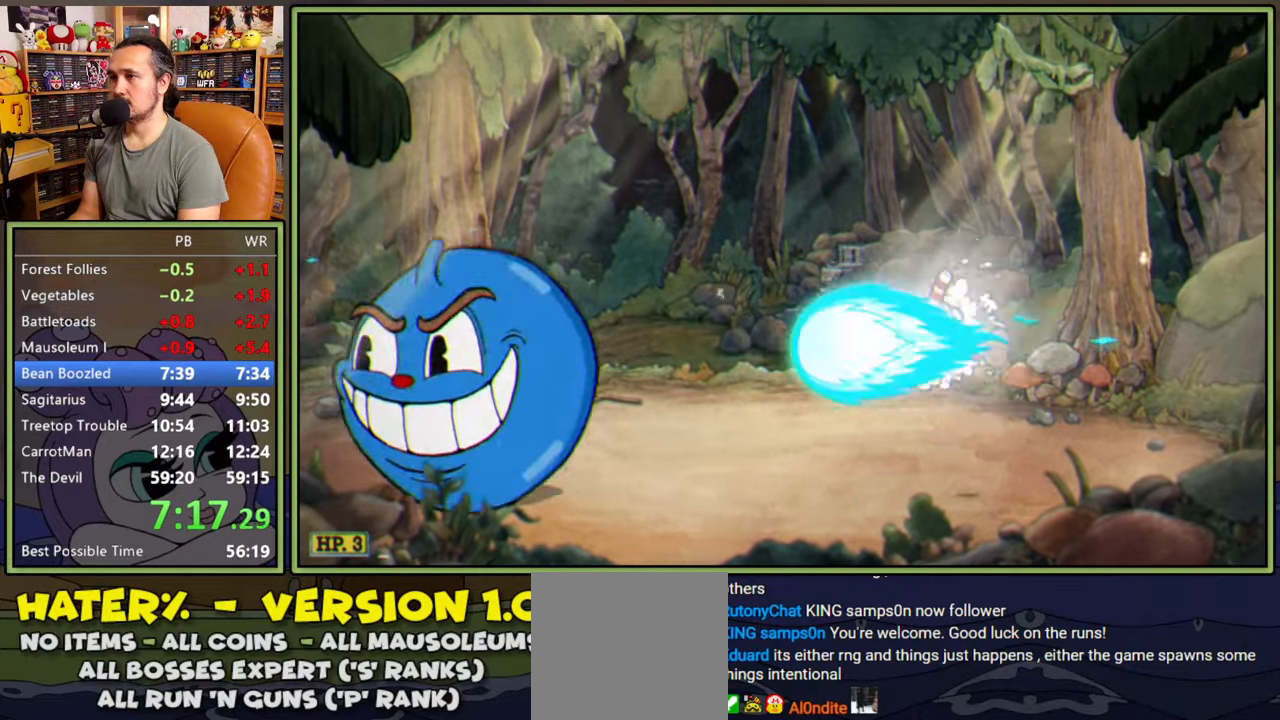
{"buttons": ["L1", "DPAD_UP", "DPAD_LEFT"], "right_stick": "center", "events": [[483, "DPAD_UP", "down"]]}
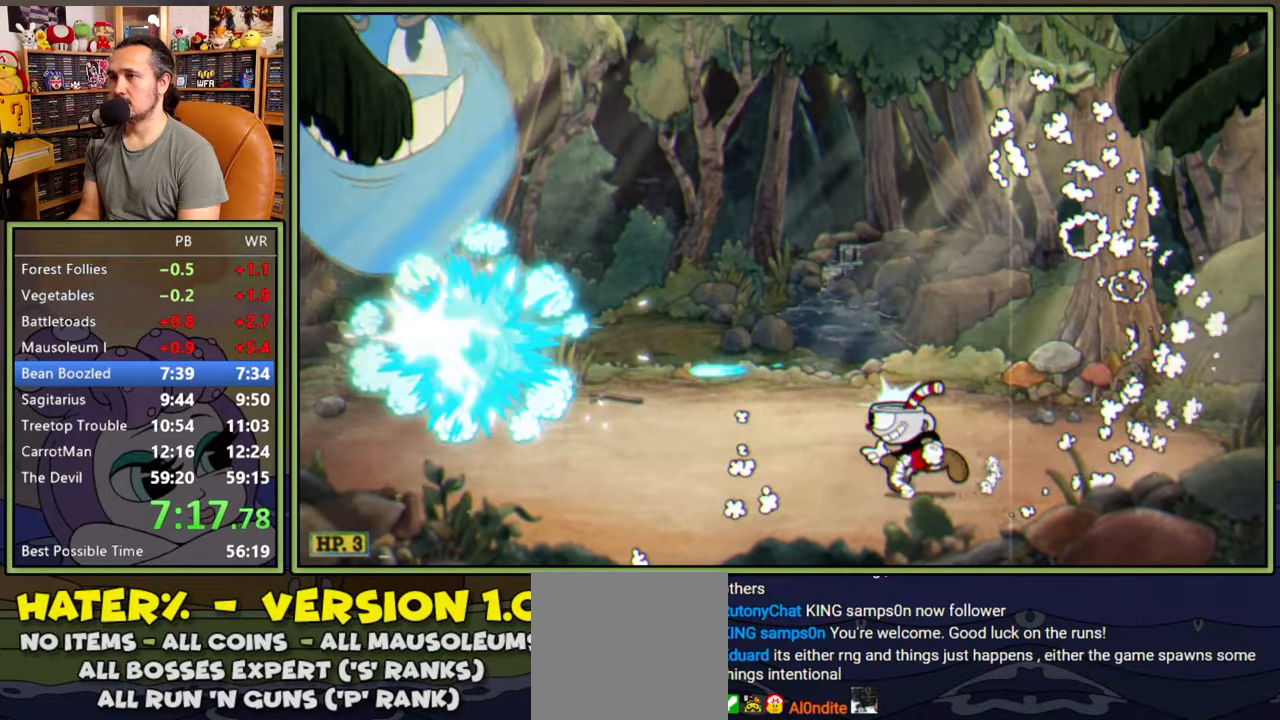
{"buttons": ["L1", "R1", "DPAD_UP"], "right_stick": "center", "events": [[83, "R1", "down"], [500, "DPAD_LEFT", "up"]]}